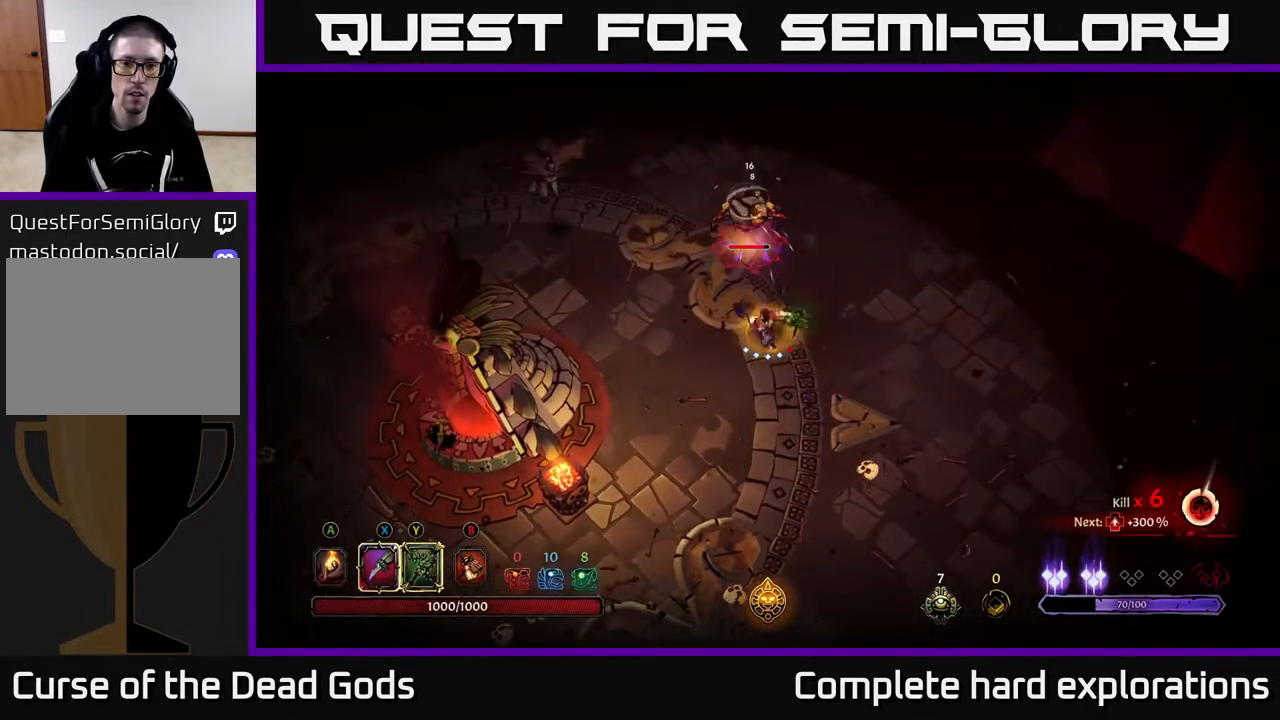
Gameplay with a controller (Xbox layout); each line is a JSON object with the inputs held at the frame after it. "events" lists button and stick changes between this image and that frame as [ms after this image, input, new state], when the widget could be followed in between.
{"buttons": [], "left_stick": "center", "right_stick": "center", "events": [[483, "left_stick", "center"]]}
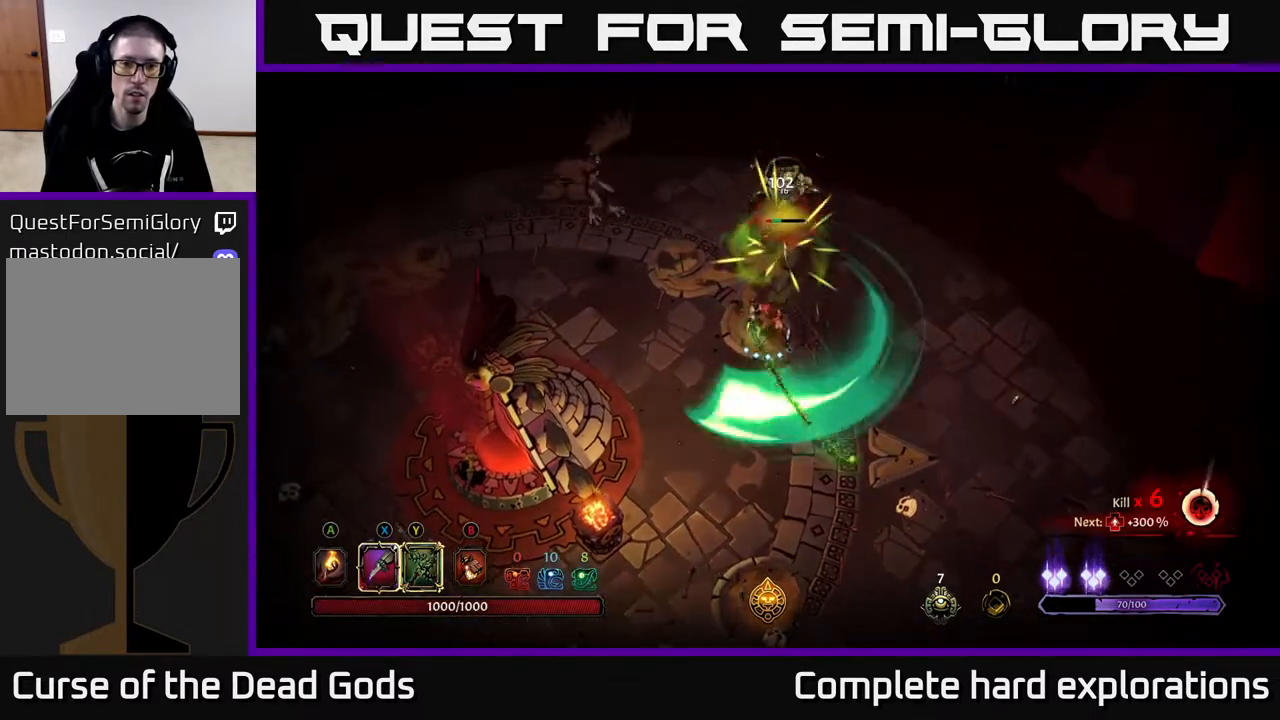
{"buttons": [], "left_stick": "down-left", "right_stick": "center", "events": [[317, "left_stick", "down"], [500, "left_stick", "down-left"]]}
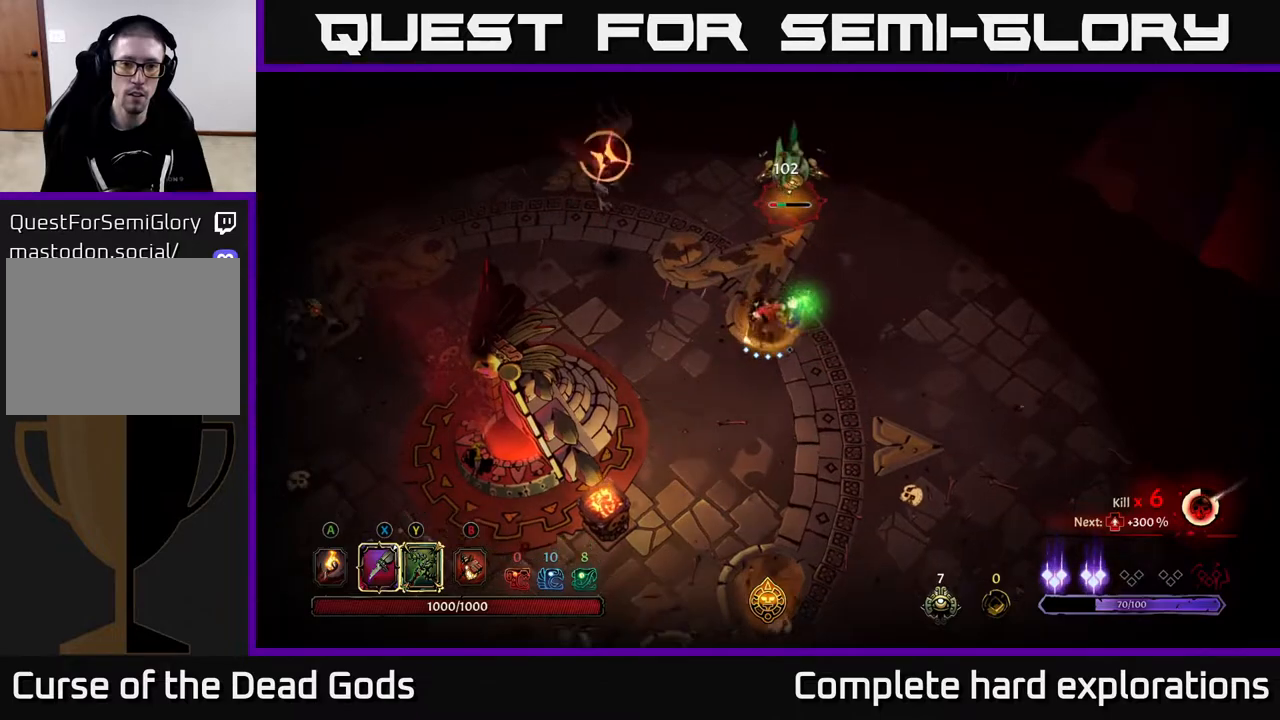
{"buttons": [], "left_stick": "right", "right_stick": "center", "events": [[33, "left_stick", "left"], [133, "R2", "down"], [317, "R2", "up"], [417, "left_stick", "center"], [500, "left_stick", "right"]]}
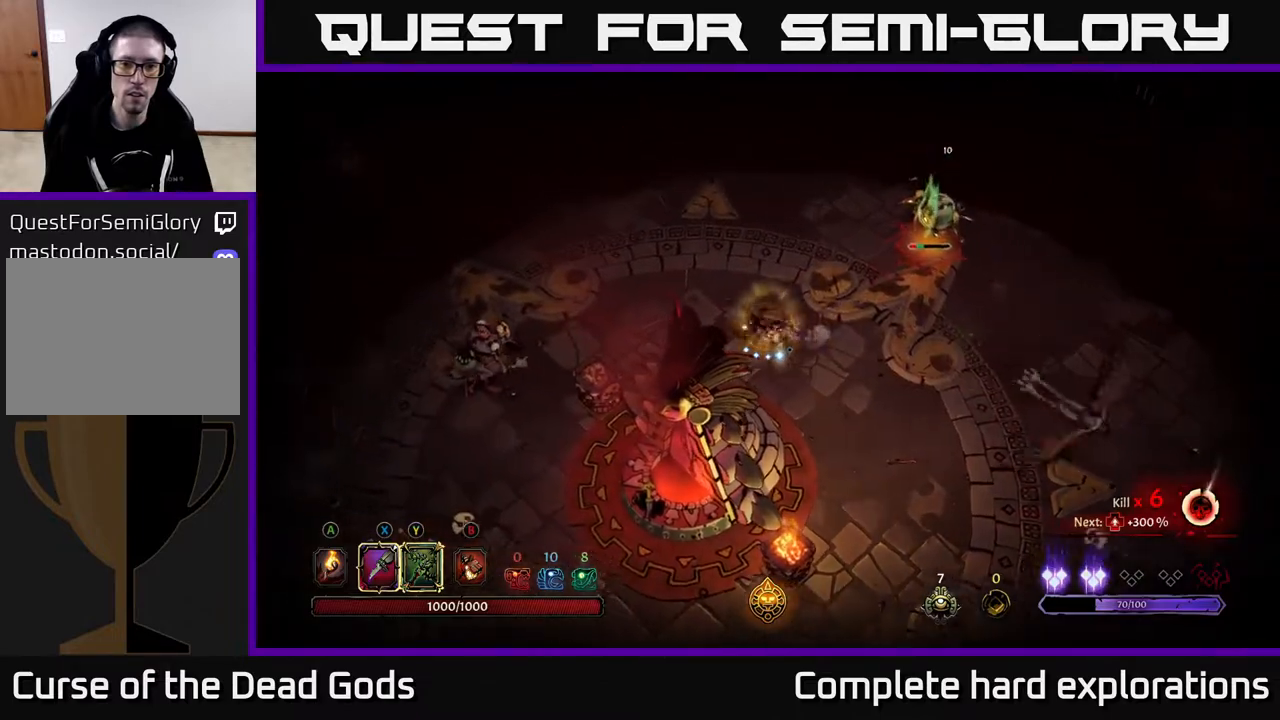
{"buttons": ["Y"], "left_stick": "right", "right_stick": "center", "events": [[50, "Y", "down"]]}
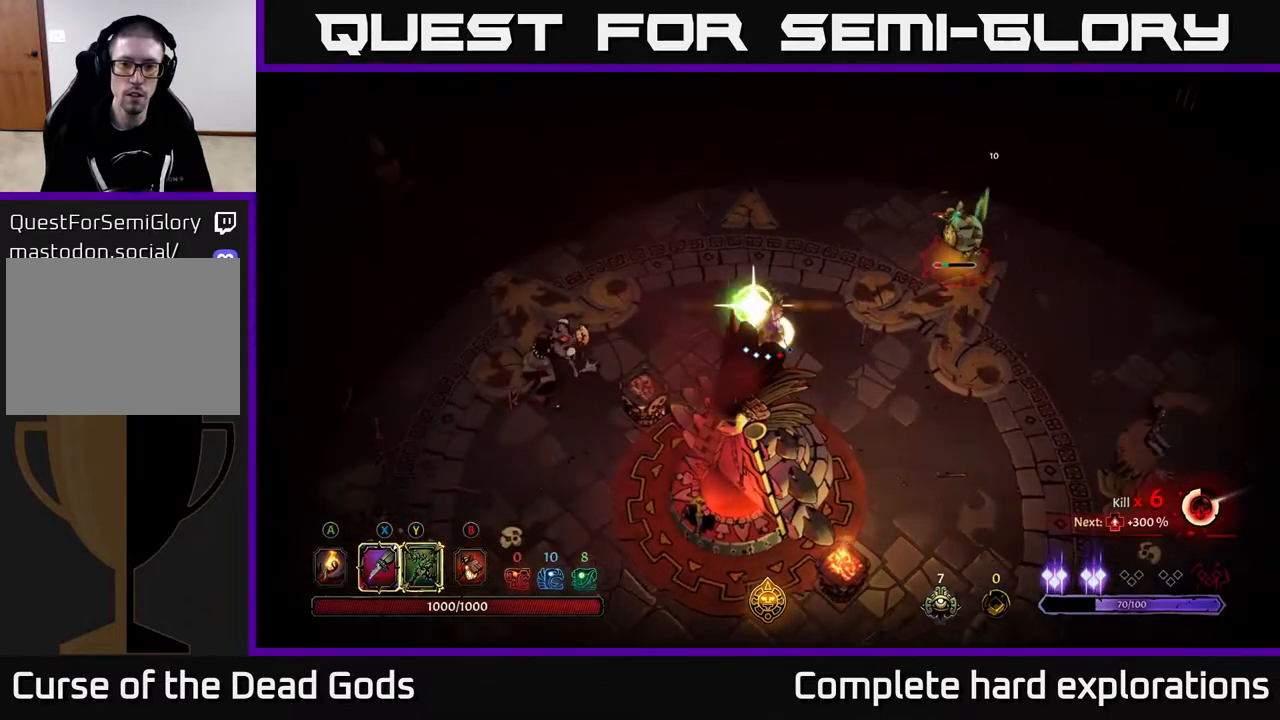
{"buttons": [], "left_stick": "right", "right_stick": "center", "events": [[67, "L2", "down"], [83, "L2", "up"], [83, "Y", "up"]]}
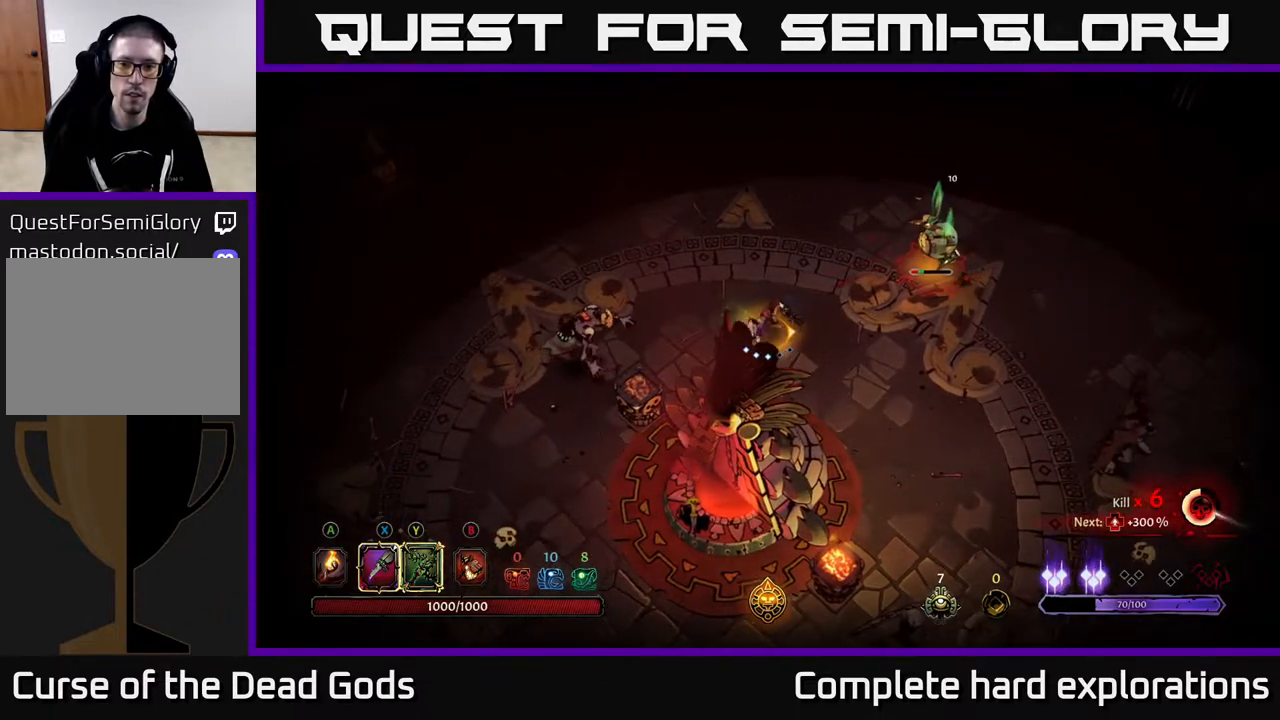
{"buttons": [], "left_stick": "right", "right_stick": "center", "events": [[133, "X", "down"], [283, "X", "up"]]}
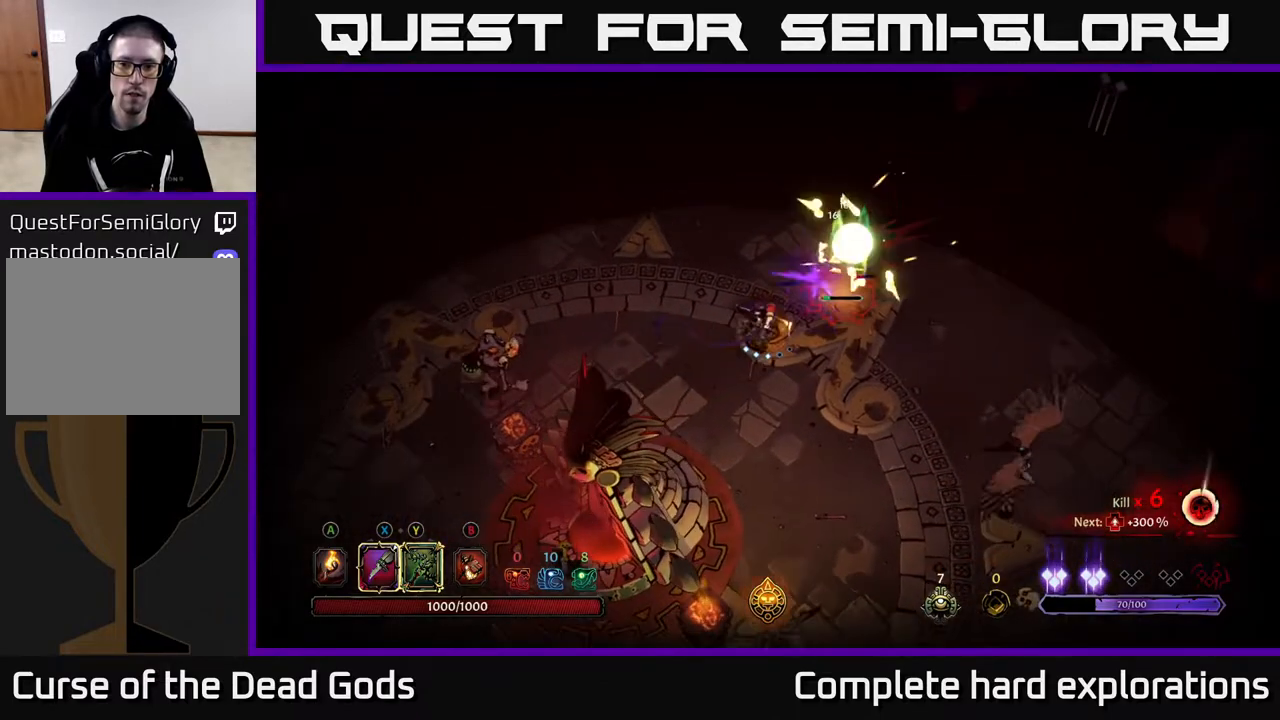
{"buttons": [], "left_stick": "right", "right_stick": "center", "events": [[33, "X", "down"], [100, "X", "up"], [200, "X", "down"], [317, "X", "up"]]}
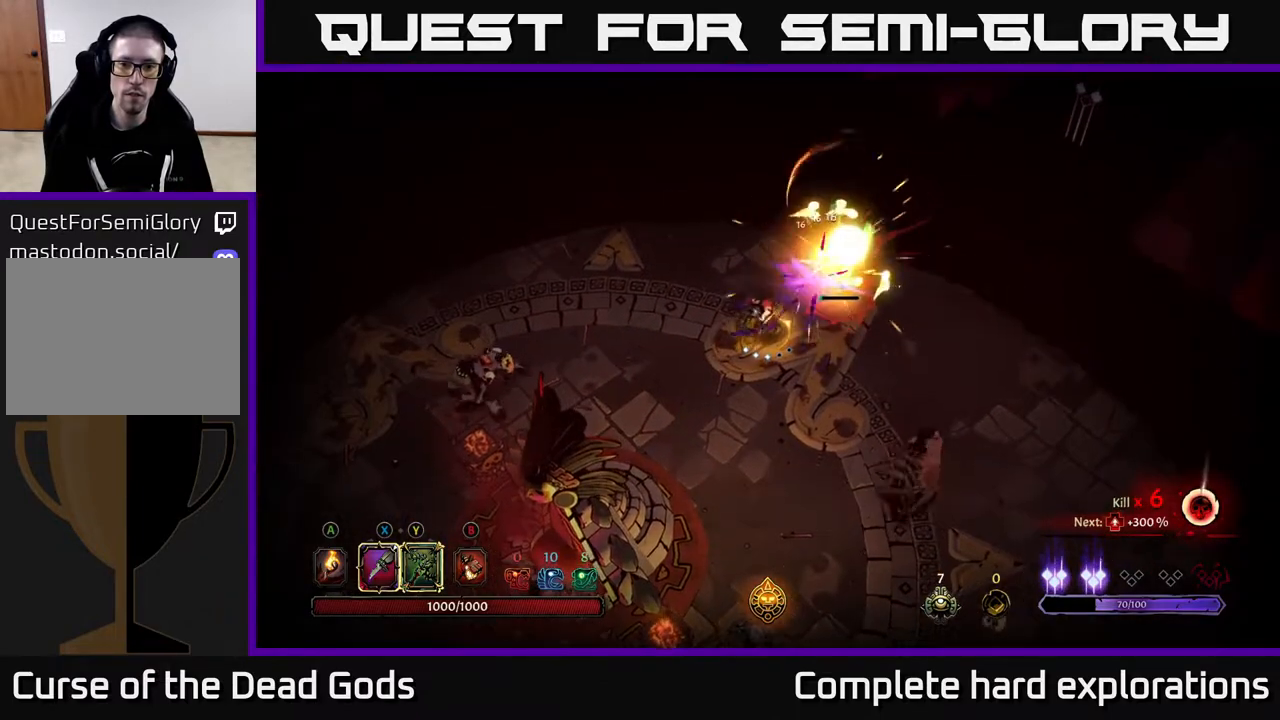
{"buttons": [], "left_stick": "right", "right_stick": "center", "events": [[133, "X", "down"], [200, "X", "up"]]}
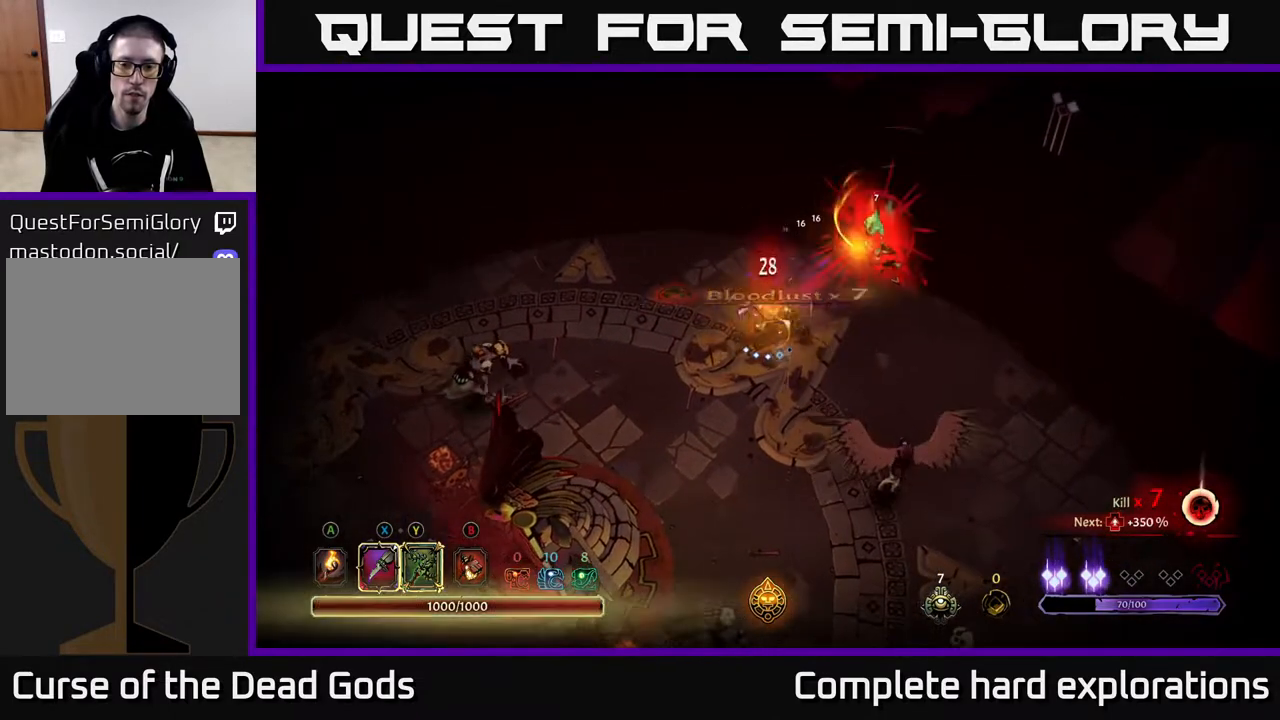
{"buttons": [], "left_stick": "down-right", "right_stick": "center", "events": [[83, "X", "down"], [167, "X", "up"], [217, "left_stick", "up-right"], [450, "left_stick", "down-right"]]}
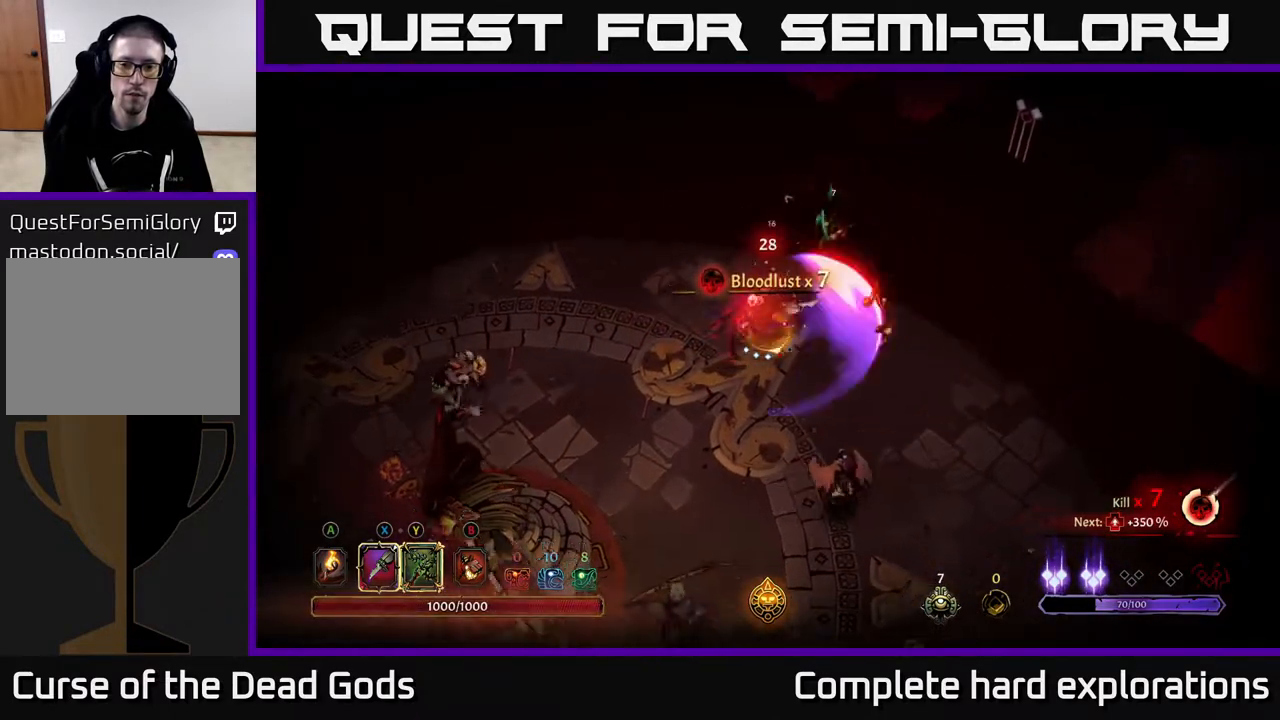
{"buttons": [], "left_stick": "down", "right_stick": "center", "events": [[17, "left_stick", "down"]]}
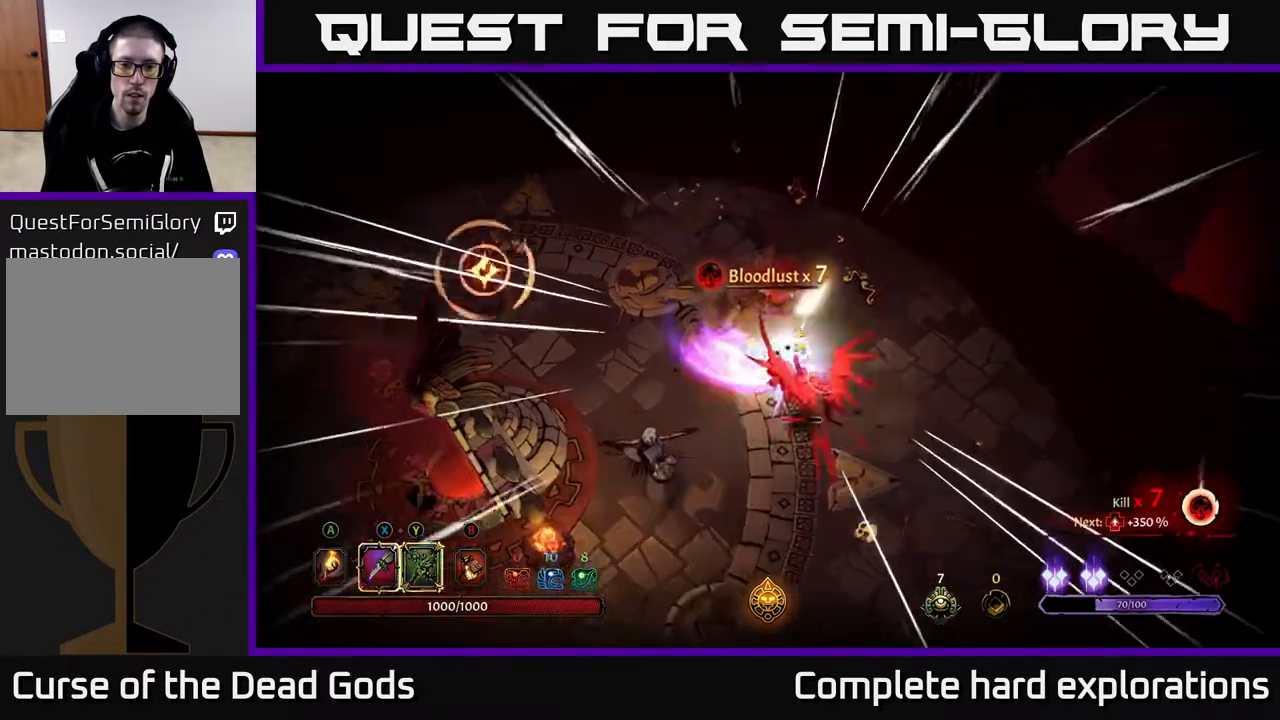
{"buttons": ["R2"], "left_stick": "down", "right_stick": "center", "events": [[433, "R2", "down"]]}
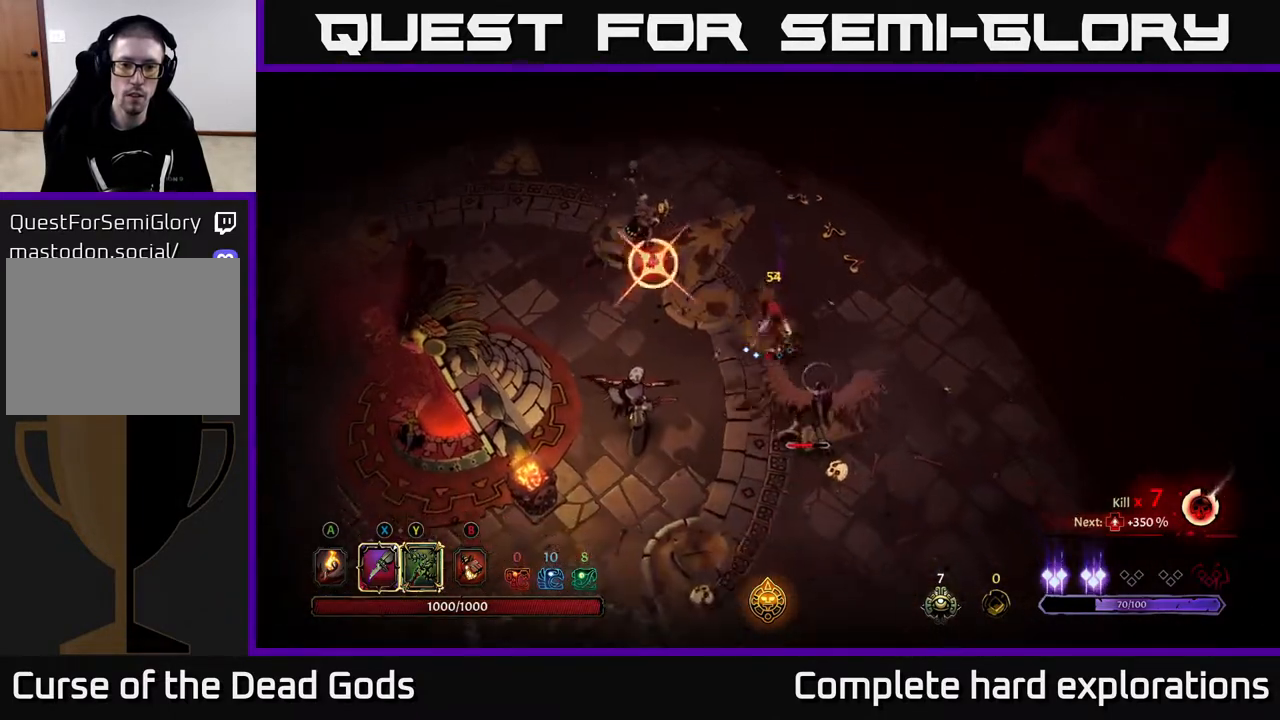
{"buttons": [], "left_stick": "down-left", "right_stick": "center", "events": [[17, "left_stick", "down-left"], [33, "R2", "up"]]}
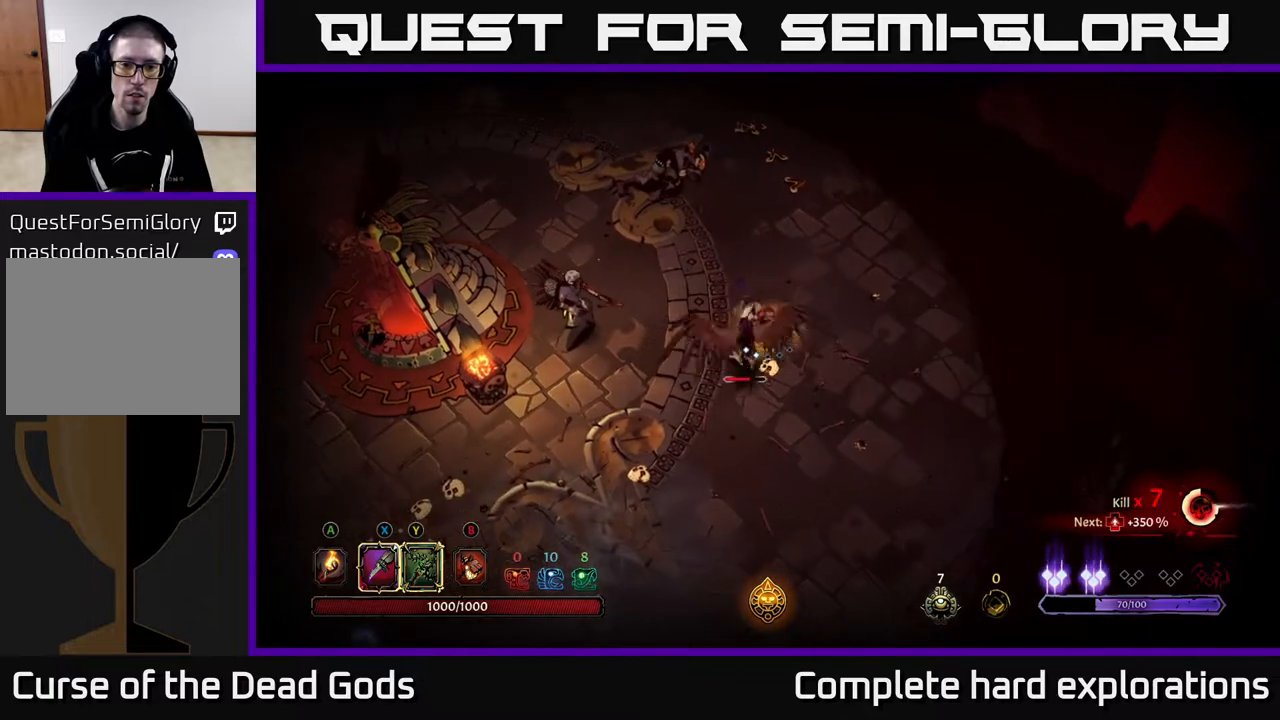
{"buttons": [], "left_stick": "left", "right_stick": "center", "events": [[67, "Y", "down"], [133, "left_stick", "left"], [367, "Y", "up"]]}
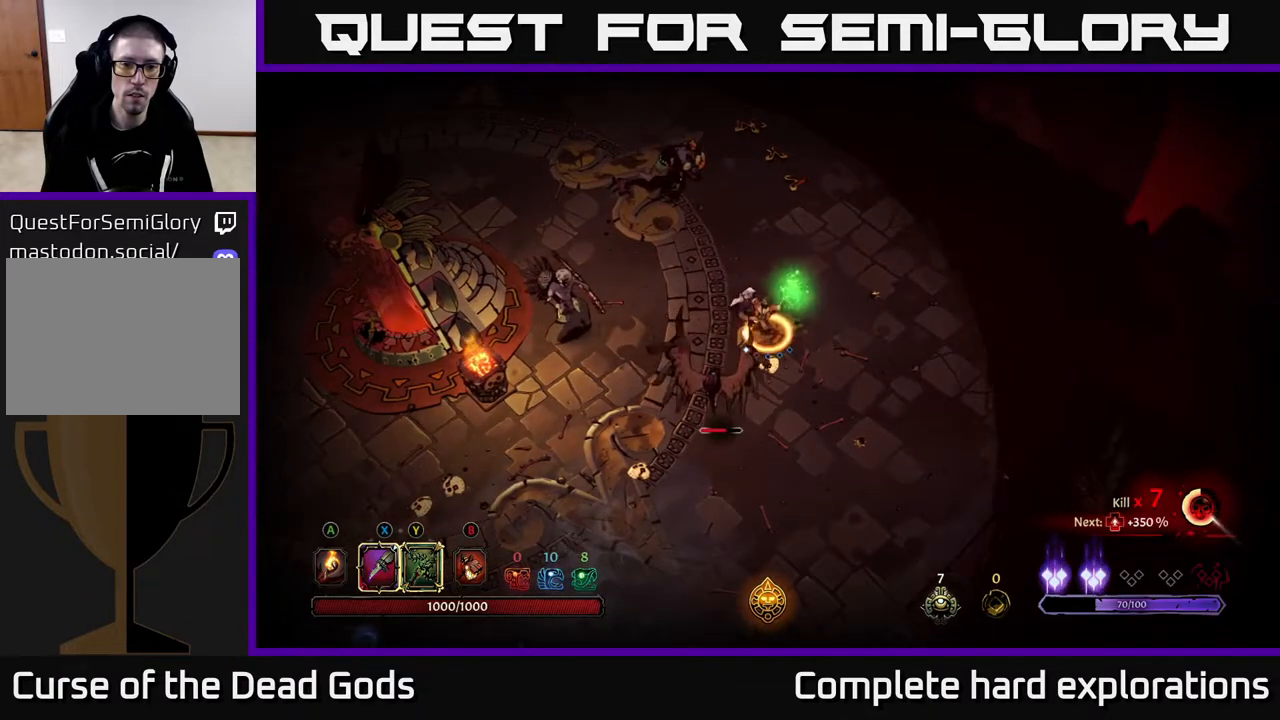
{"buttons": ["X"], "left_stick": "center", "right_stick": "center", "events": [[283, "left_stick", "center"], [500, "X", "down"]]}
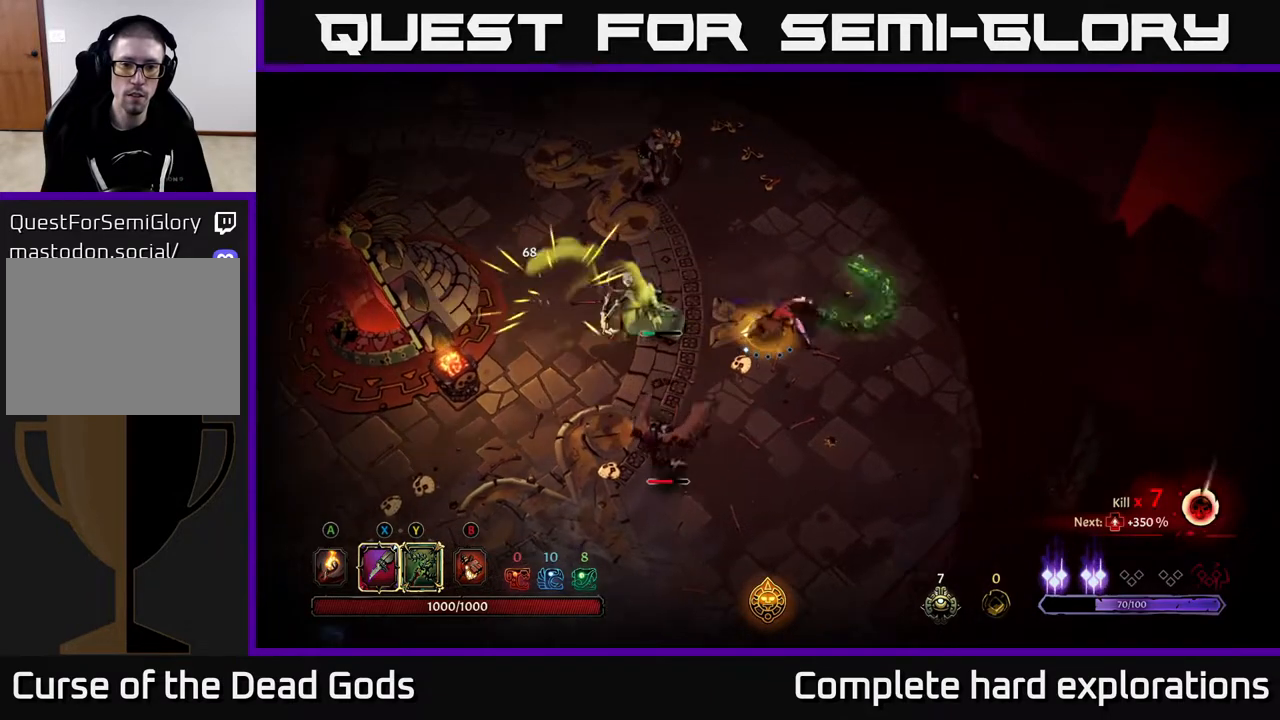
{"buttons": [], "left_stick": "center", "right_stick": "center", "events": [[117, "X", "up"], [333, "X", "down"], [483, "X", "up"]]}
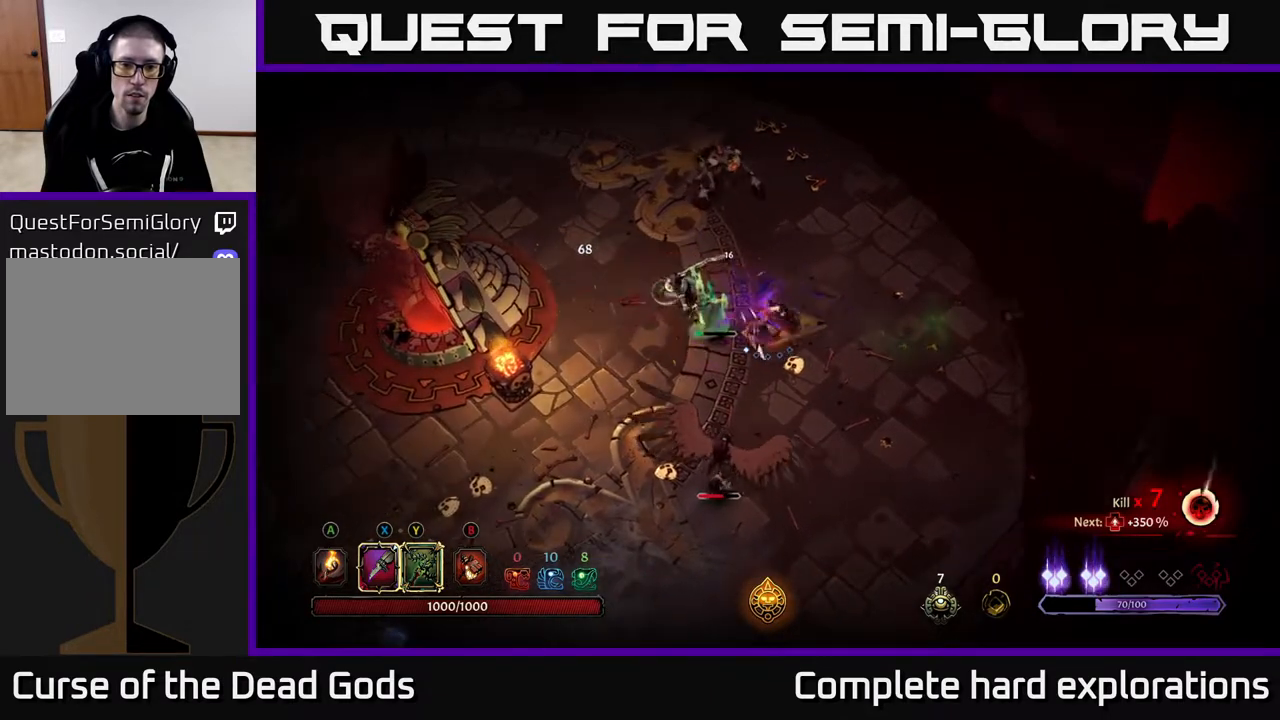
{"buttons": [], "left_stick": "center", "right_stick": "center", "events": [[83, "X", "down"], [200, "X", "up"]]}
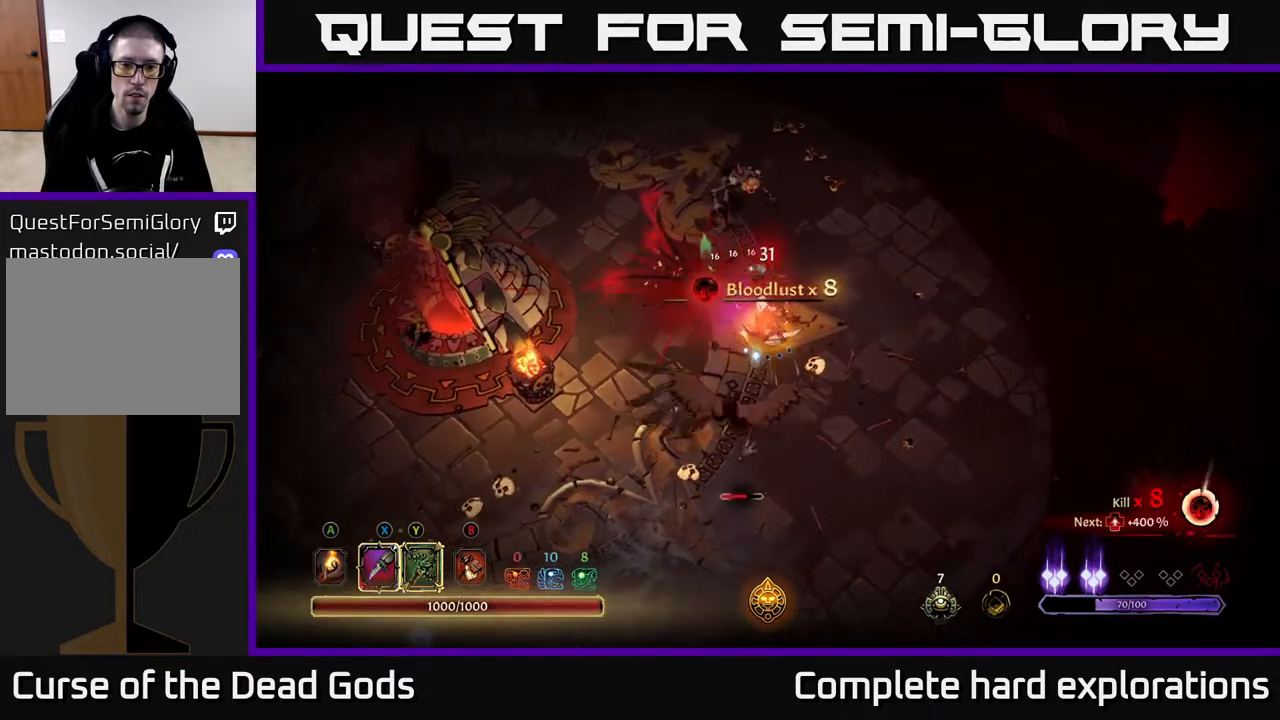
{"buttons": [], "left_stick": "right", "right_stick": "center", "events": [[17, "left_stick", "up"], [150, "left_stick", "up-right"], [467, "left_stick", "right"]]}
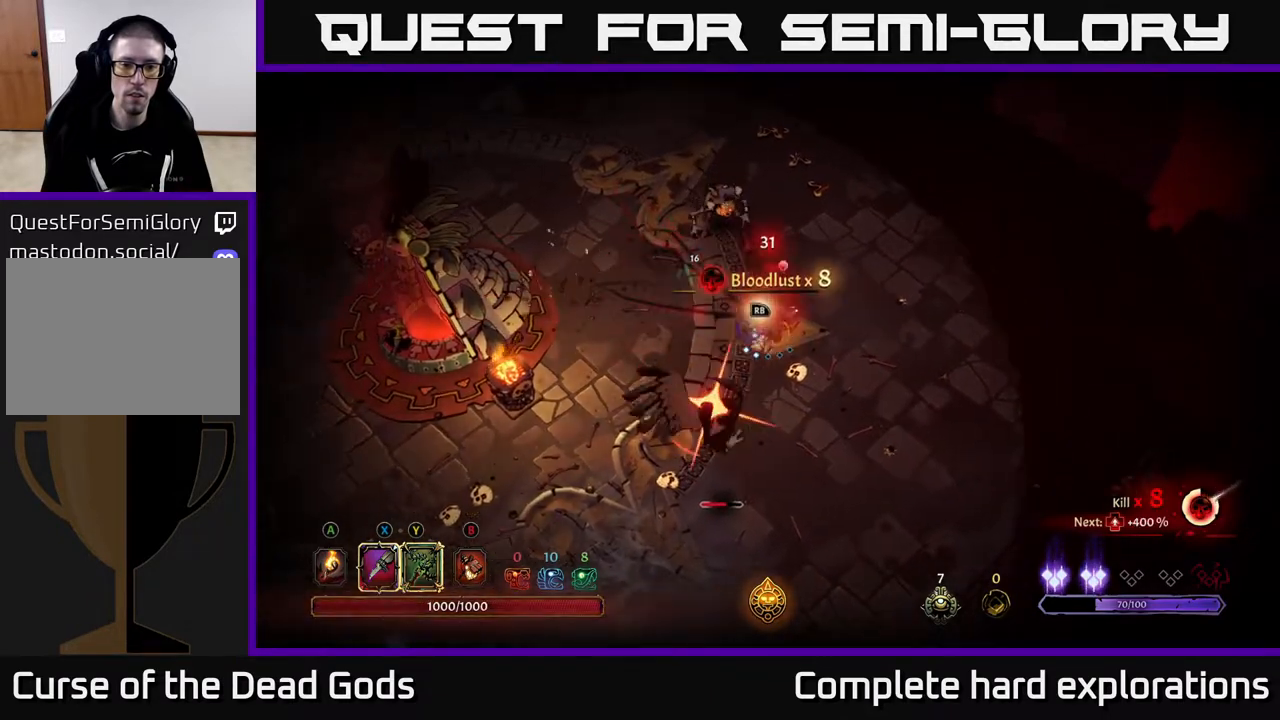
{"buttons": [], "left_stick": "left", "right_stick": "center", "events": [[117, "R2", "down"], [267, "left_stick", "down-right"], [300, "R2", "up"], [467, "left_stick", "left"]]}
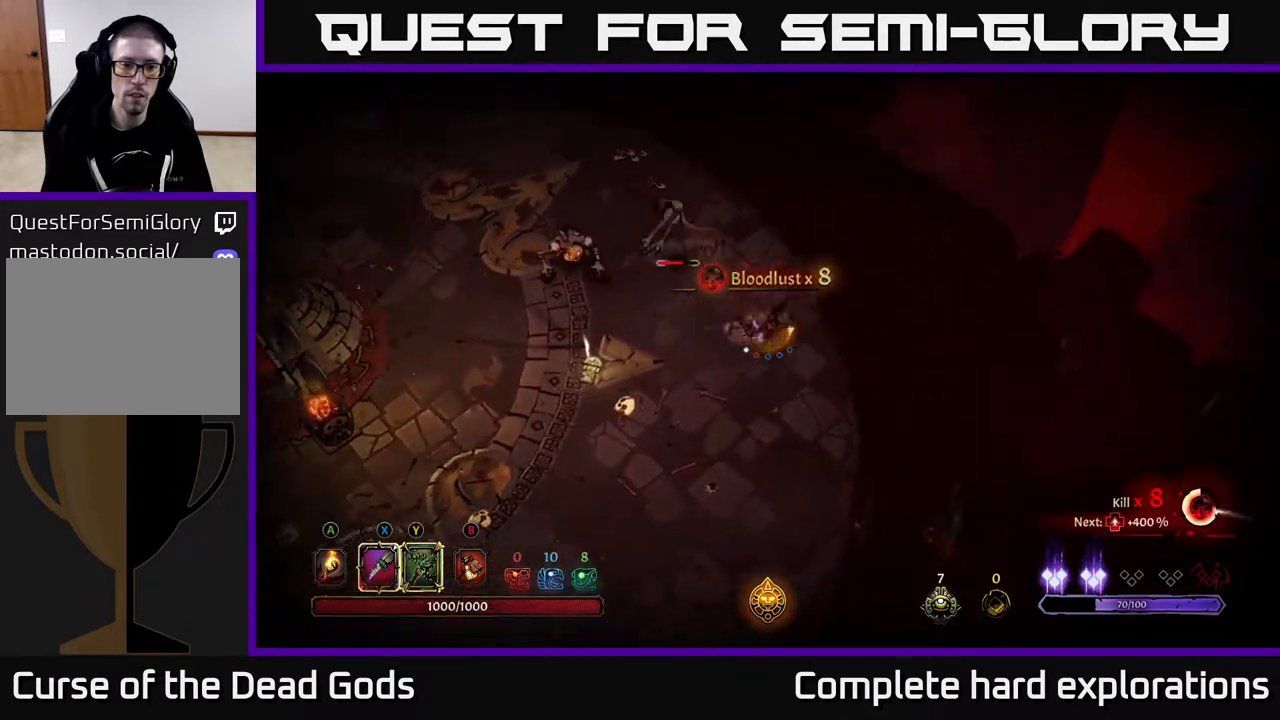
{"buttons": ["Y"], "left_stick": "left", "right_stick": "center", "events": [[150, "Y", "down"]]}
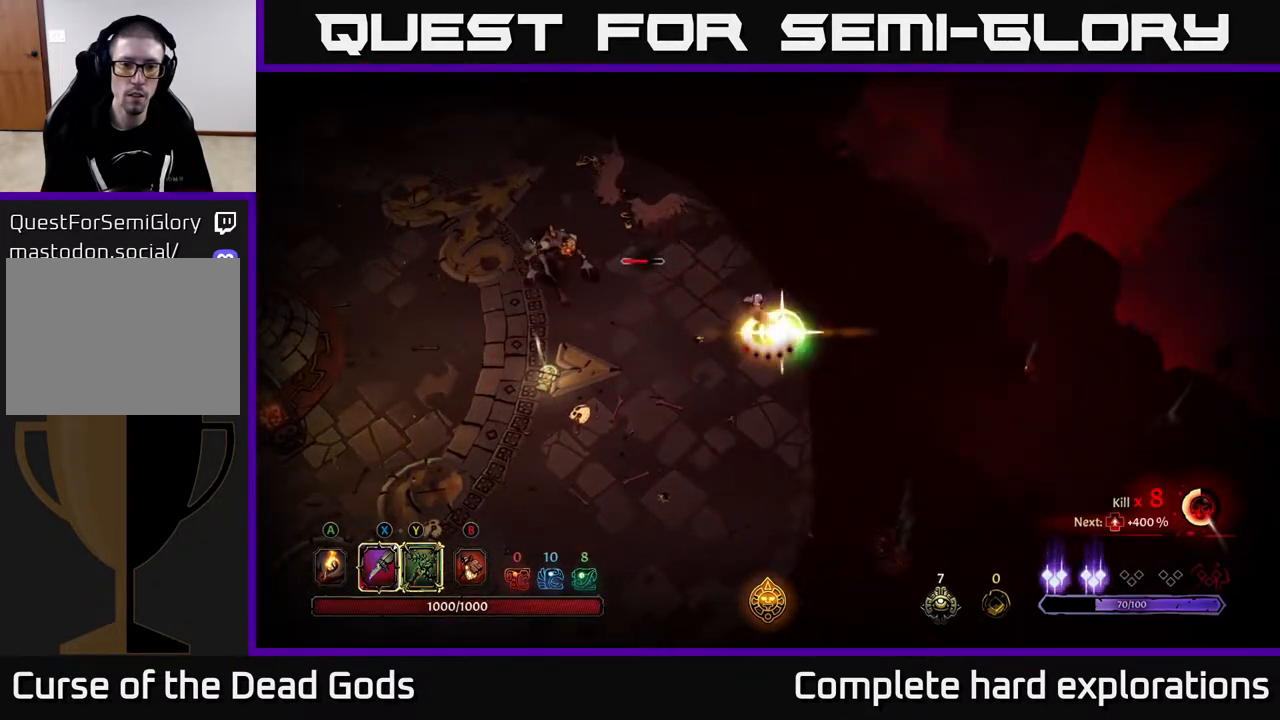
{"buttons": [], "left_stick": "up-left", "right_stick": "center", "events": [[67, "Y", "up"], [383, "left_stick", "up-left"]]}
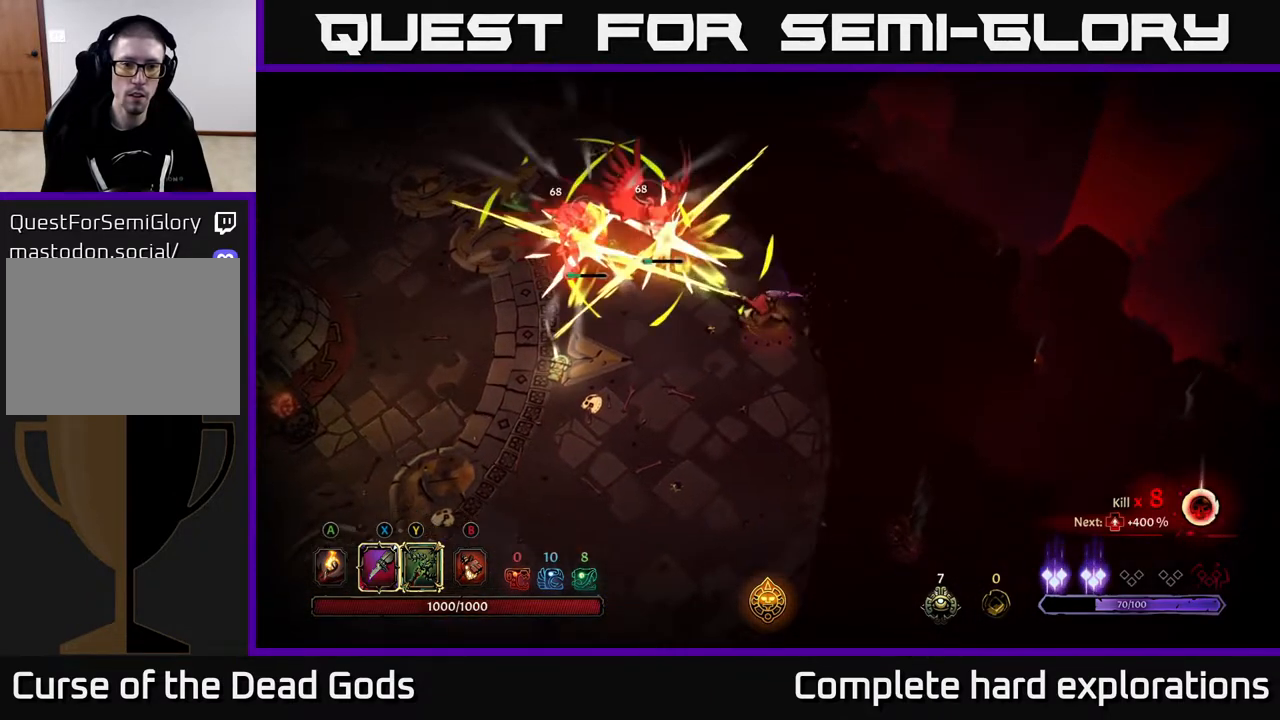
{"buttons": [], "left_stick": "up-left", "right_stick": "center", "events": [[217, "X", "down"], [350, "X", "up"]]}
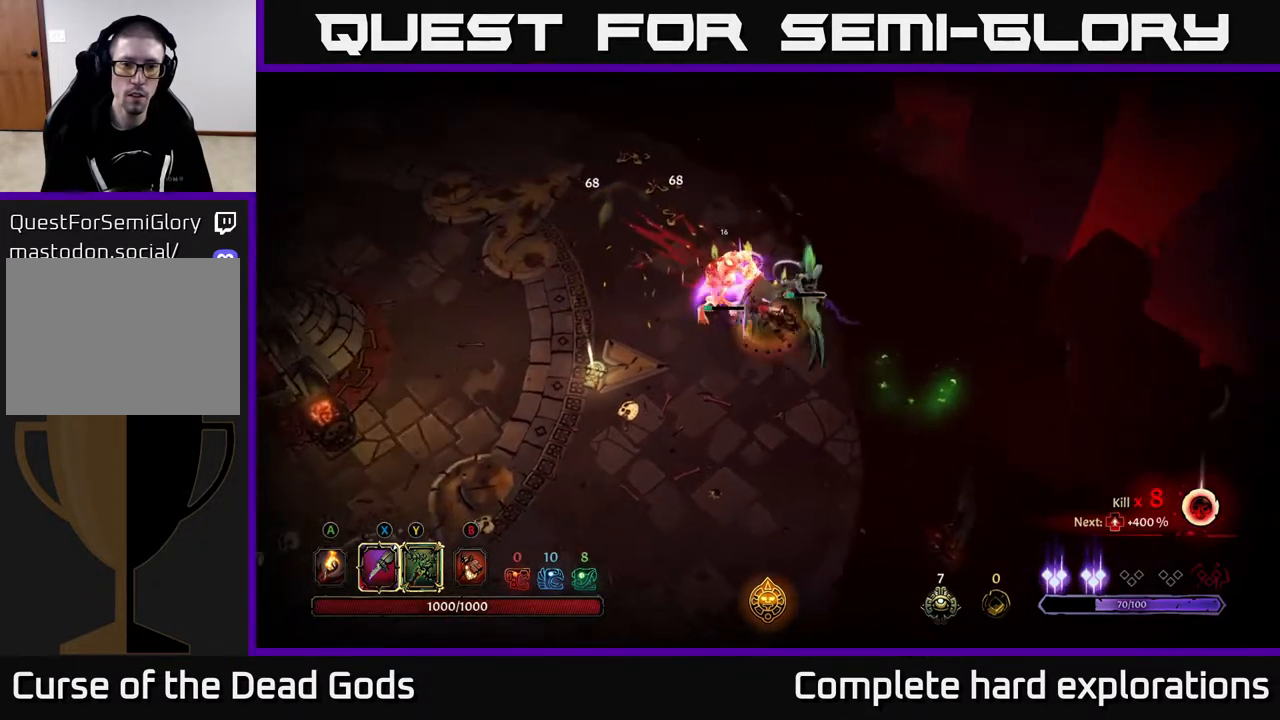
{"buttons": ["X"], "left_stick": "up", "right_stick": "center", "events": [[33, "X", "down"], [150, "X", "up"], [267, "X", "down"], [283, "left_stick", "up-right"], [383, "X", "up"], [483, "X", "down"], [483, "left_stick", "up"]]}
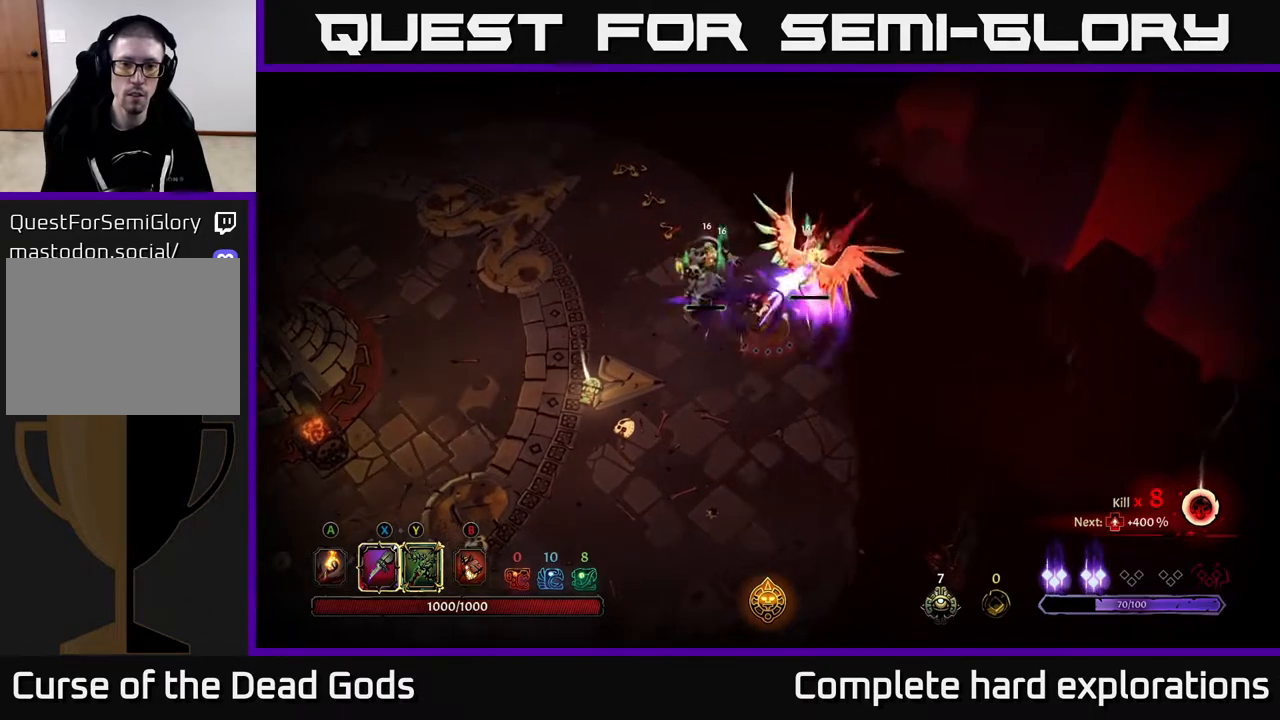
{"buttons": [], "left_stick": "up", "right_stick": "center", "events": [[83, "X", "up"], [183, "X", "down"], [267, "X", "up"], [350, "X", "down"], [450, "X", "up"]]}
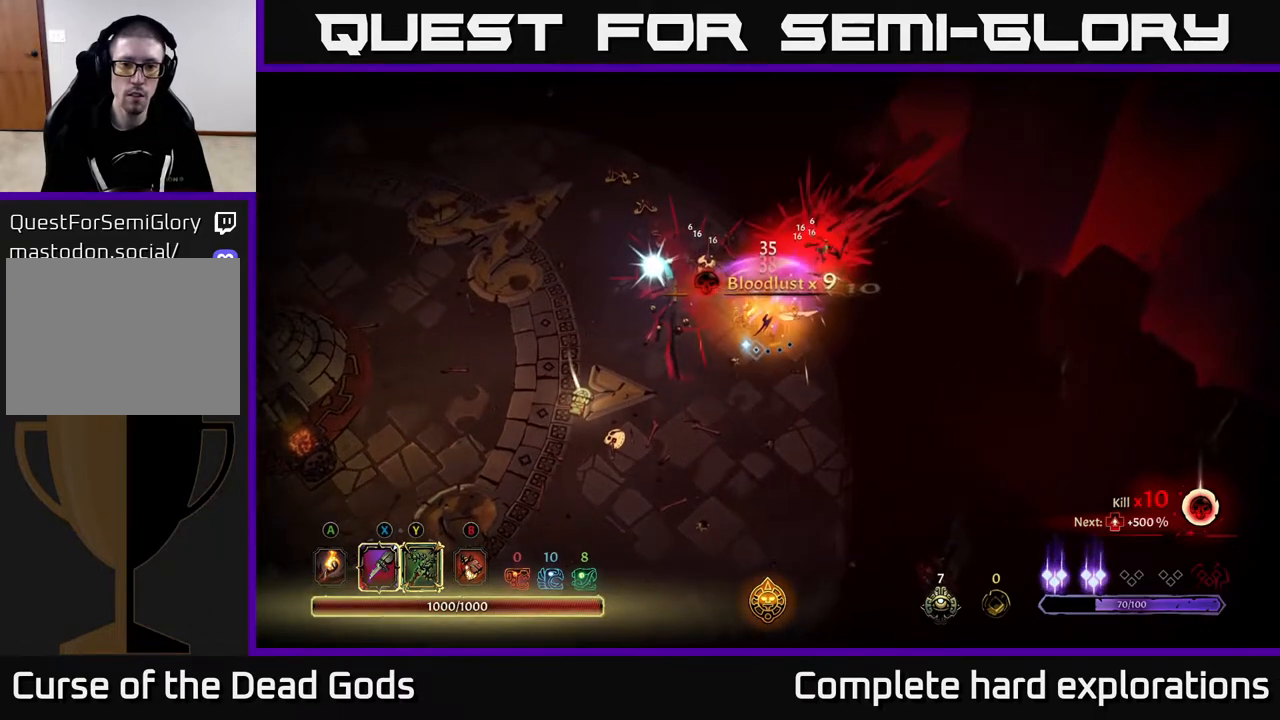
{"buttons": [], "left_stick": "center", "right_stick": "center", "events": [[117, "left_stick", "up-left"], [317, "left_stick", "left"], [367, "A", "down"], [417, "left_stick", "center"], [433, "A", "up"]]}
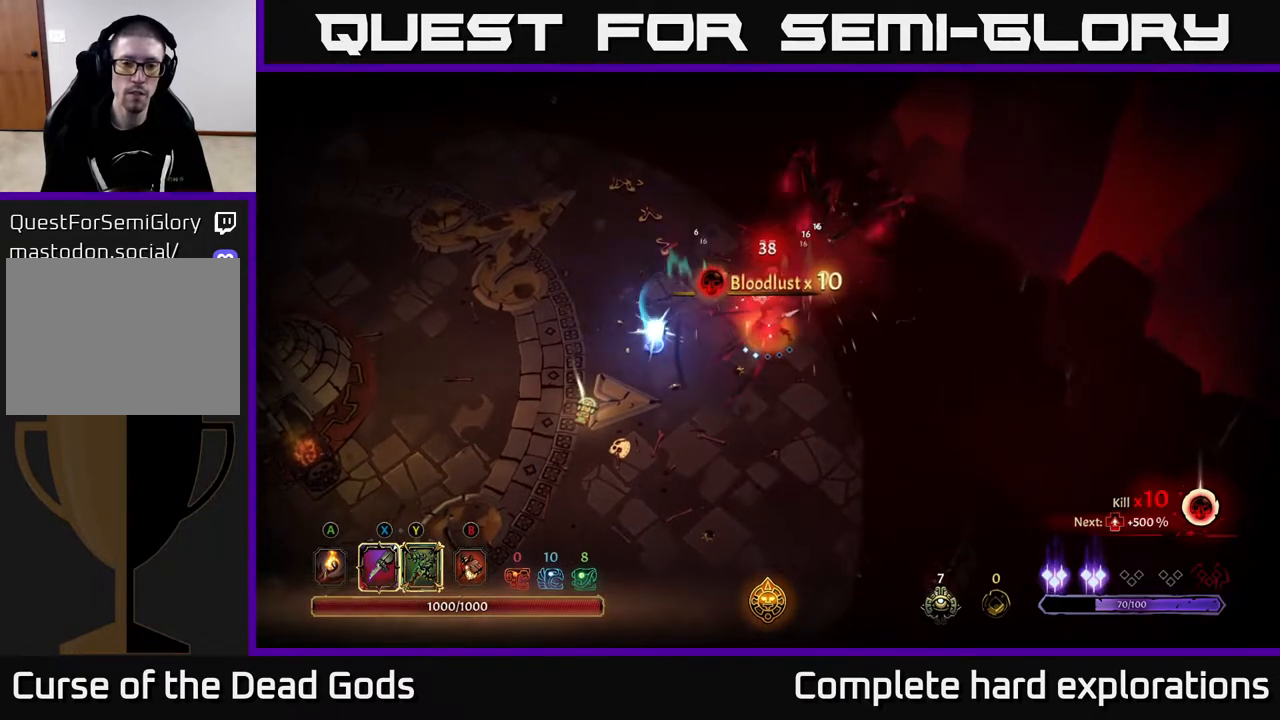
{"buttons": [], "left_stick": "left", "right_stick": "center", "events": [[100, "left_stick", "left"]]}
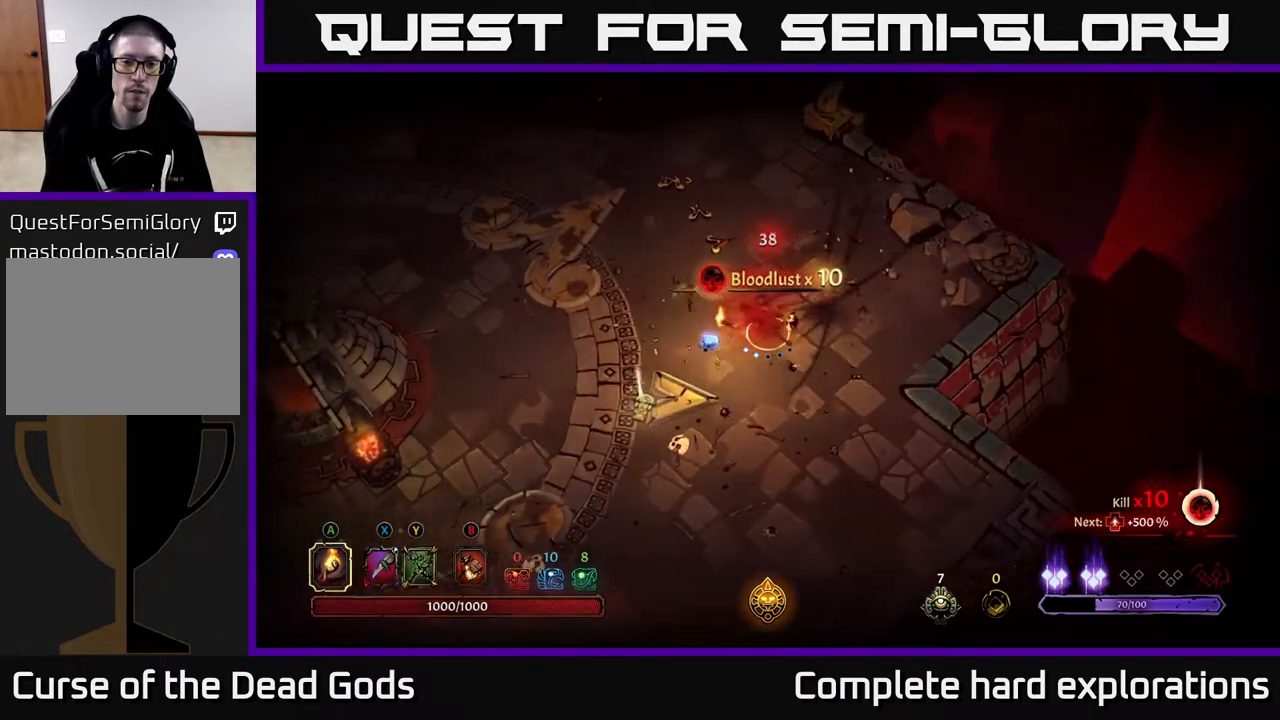
{"buttons": [], "left_stick": "up-left", "right_stick": "center", "events": [[433, "left_stick", "up-left"]]}